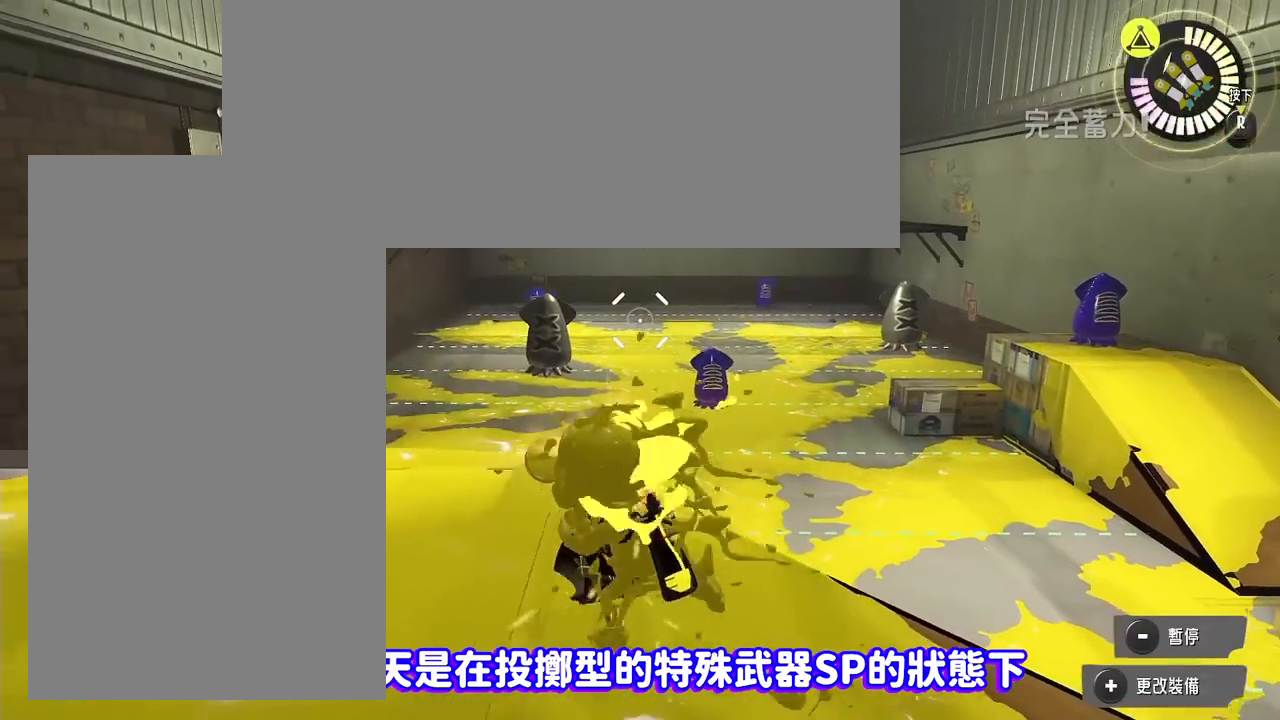
Gameplay with a controller (Nintendo layout); each line is a JSON object with the inputs held at the frame after it. "events" lists button and stick changes between this image and that frame as [ms after this image, input, new state], when the widget could be followed in between. Not read: left_stick right_stick.
{"buttons": ["R1"], "events": []}
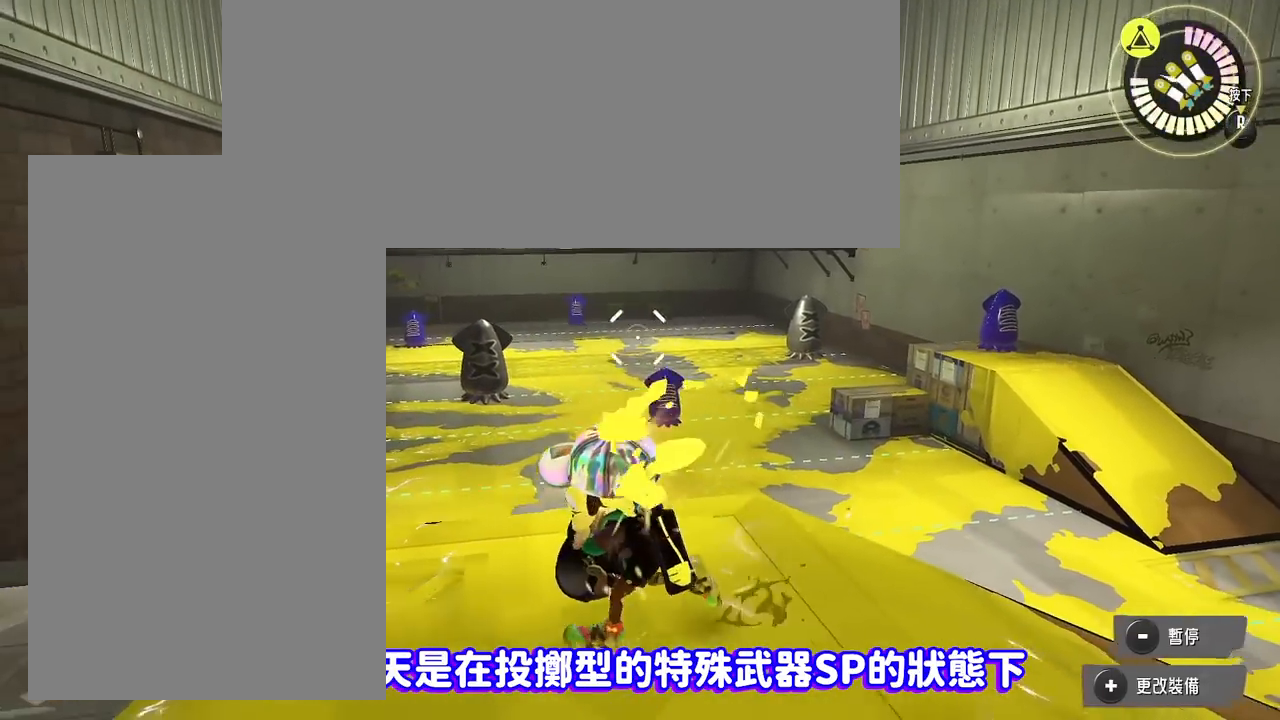
{"buttons": ["R1"], "events": []}
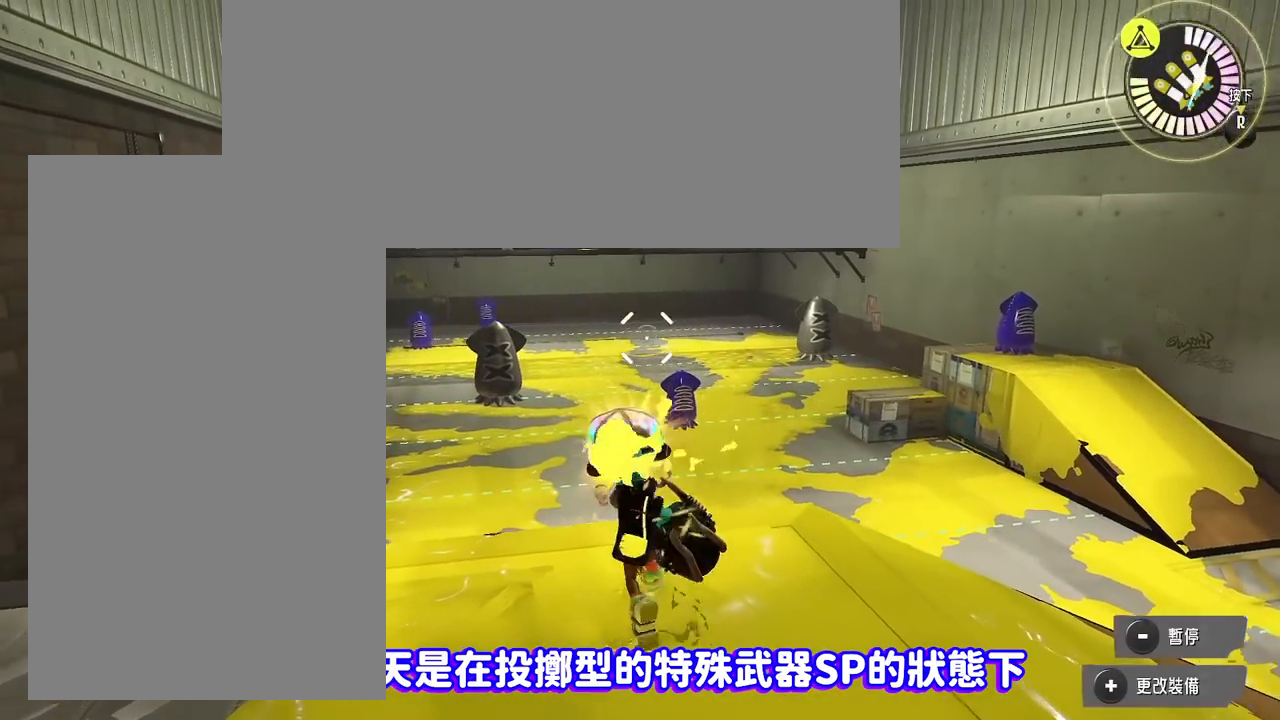
{"buttons": ["R1"], "events": []}
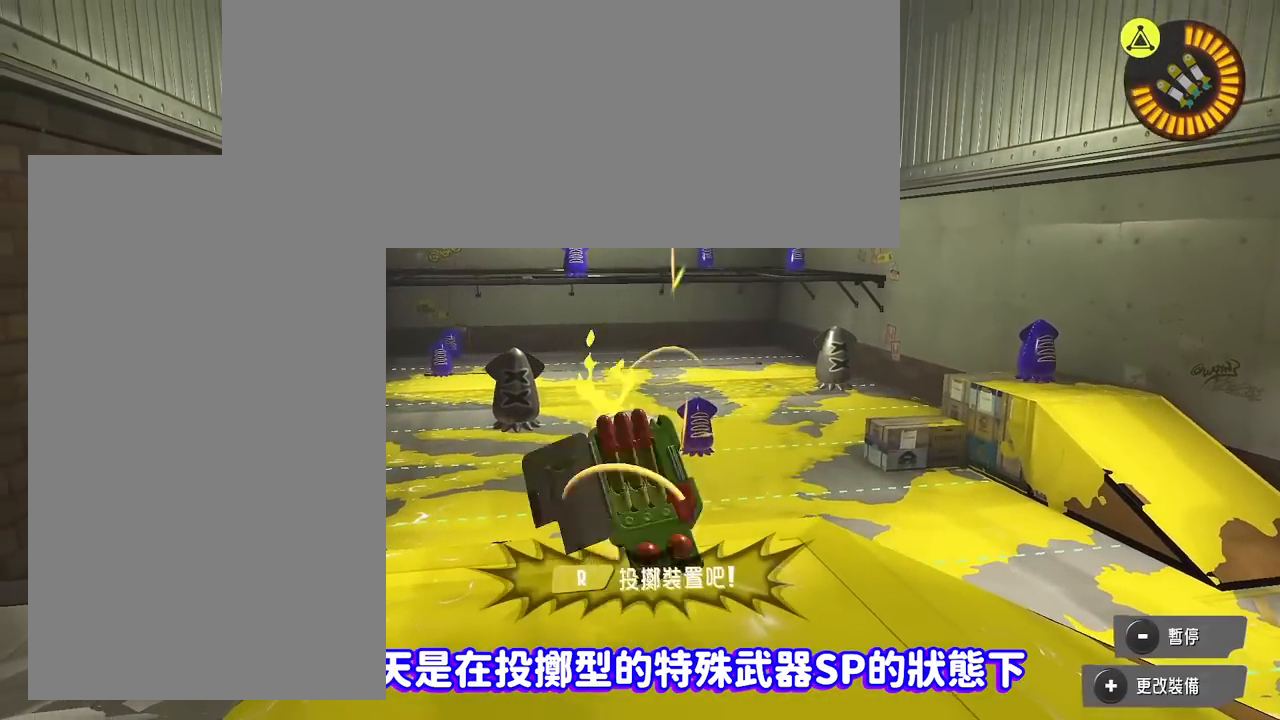
{"buttons": ["R1"], "events": []}
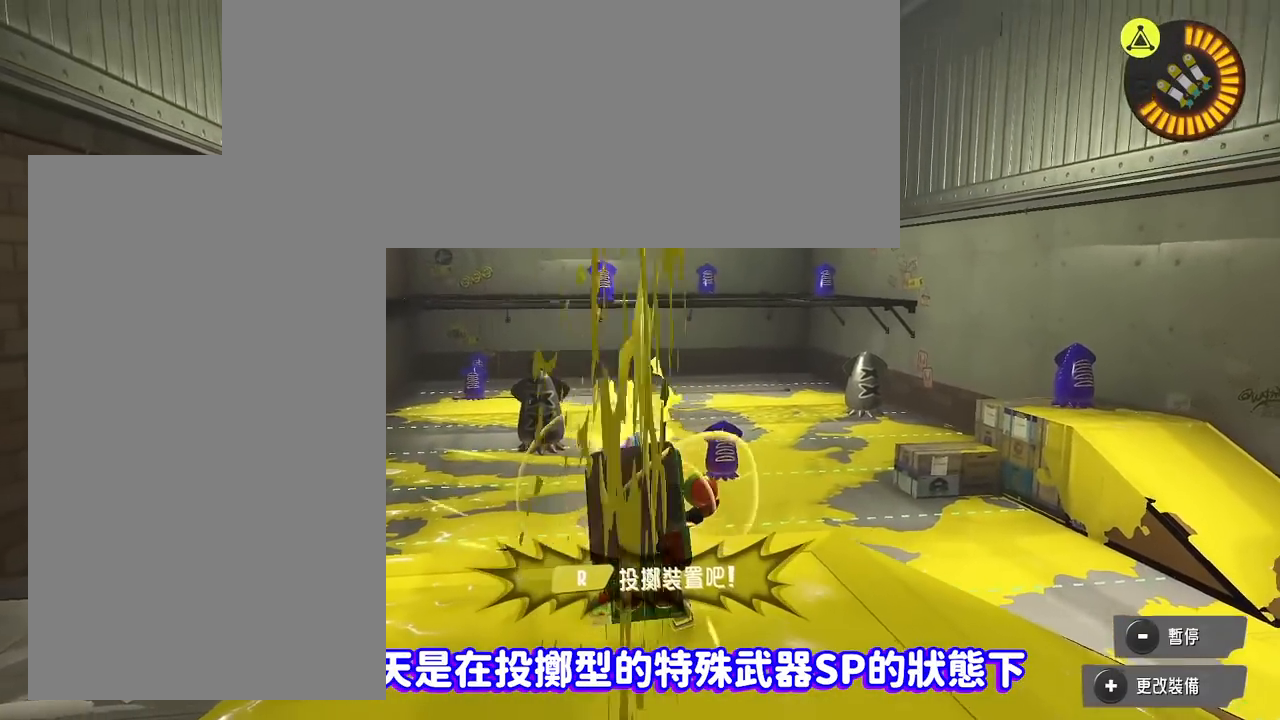
{"buttons": ["R1"], "events": []}
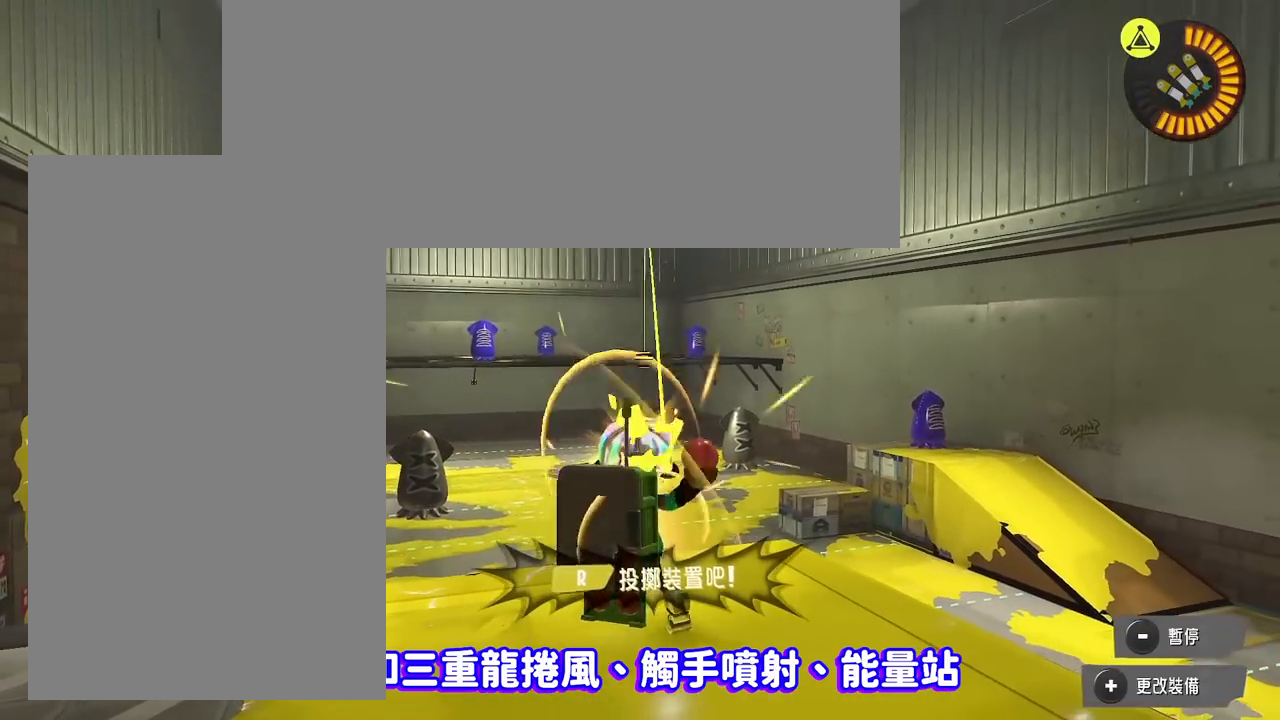
{"buttons": ["R1"], "events": []}
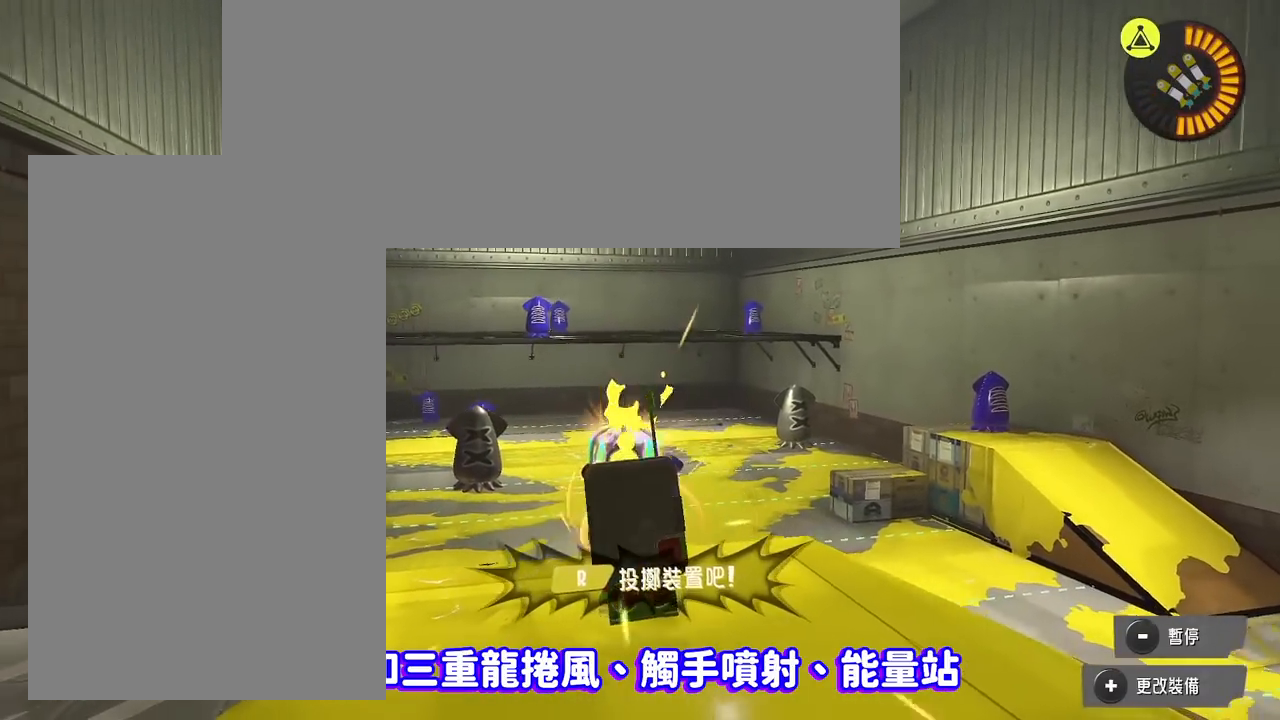
{"buttons": ["R1"], "events": []}
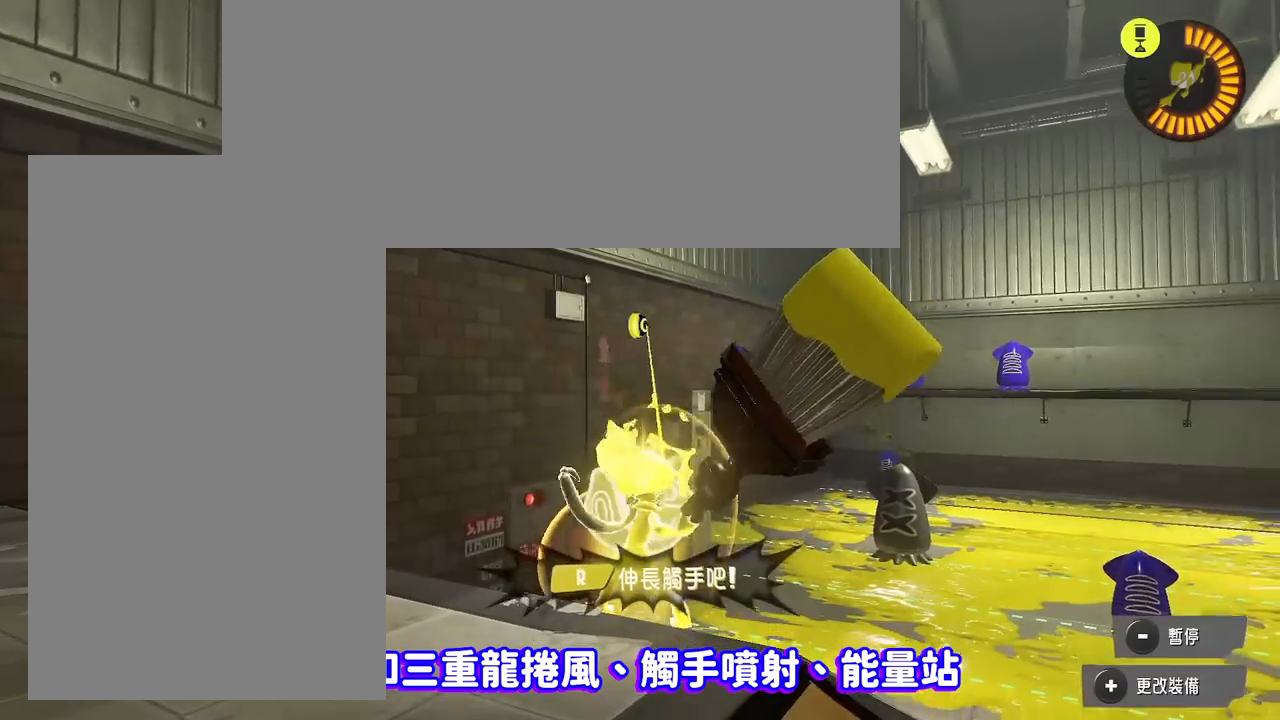
{"buttons": ["R1"], "events": []}
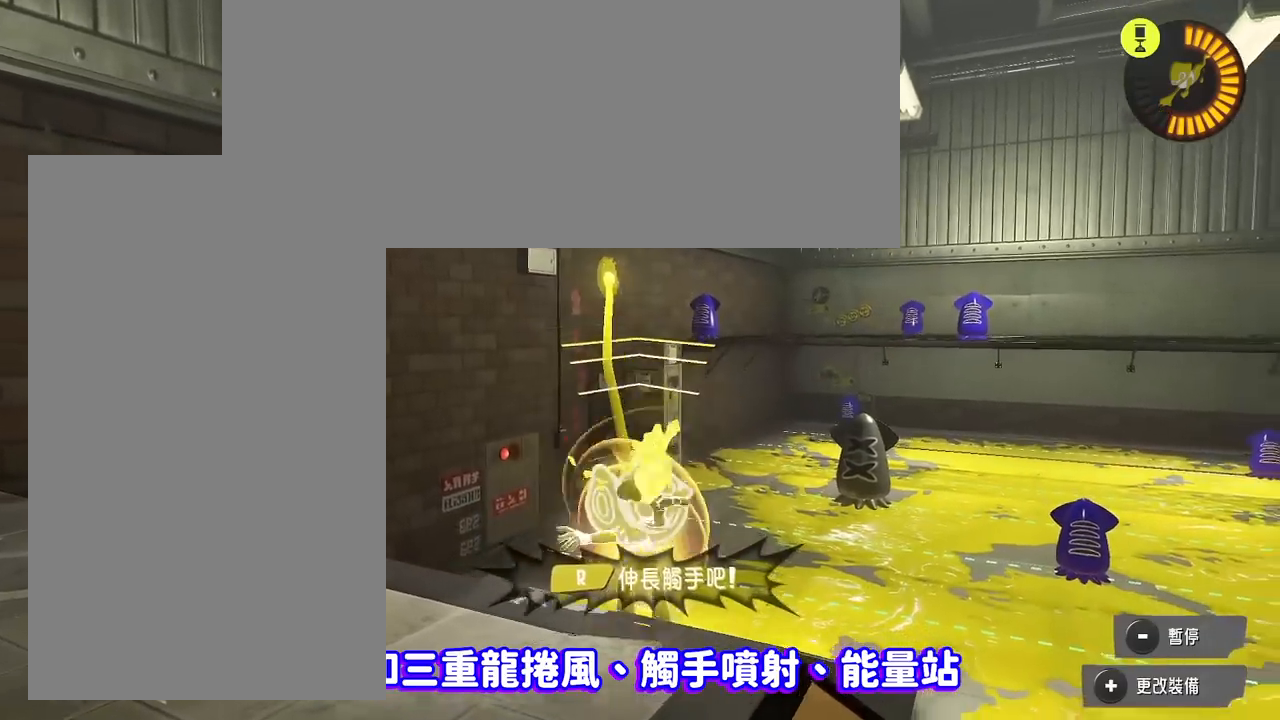
{"buttons": ["R1"], "events": []}
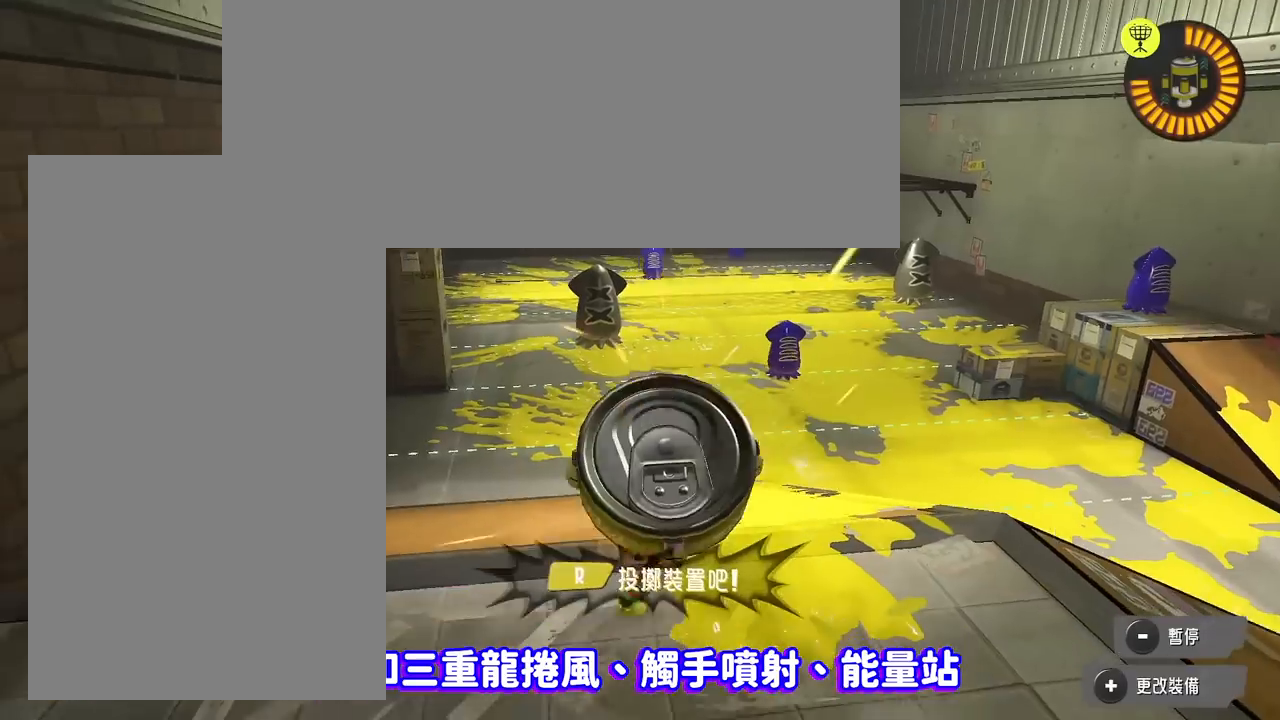
{"buttons": ["R1"], "events": []}
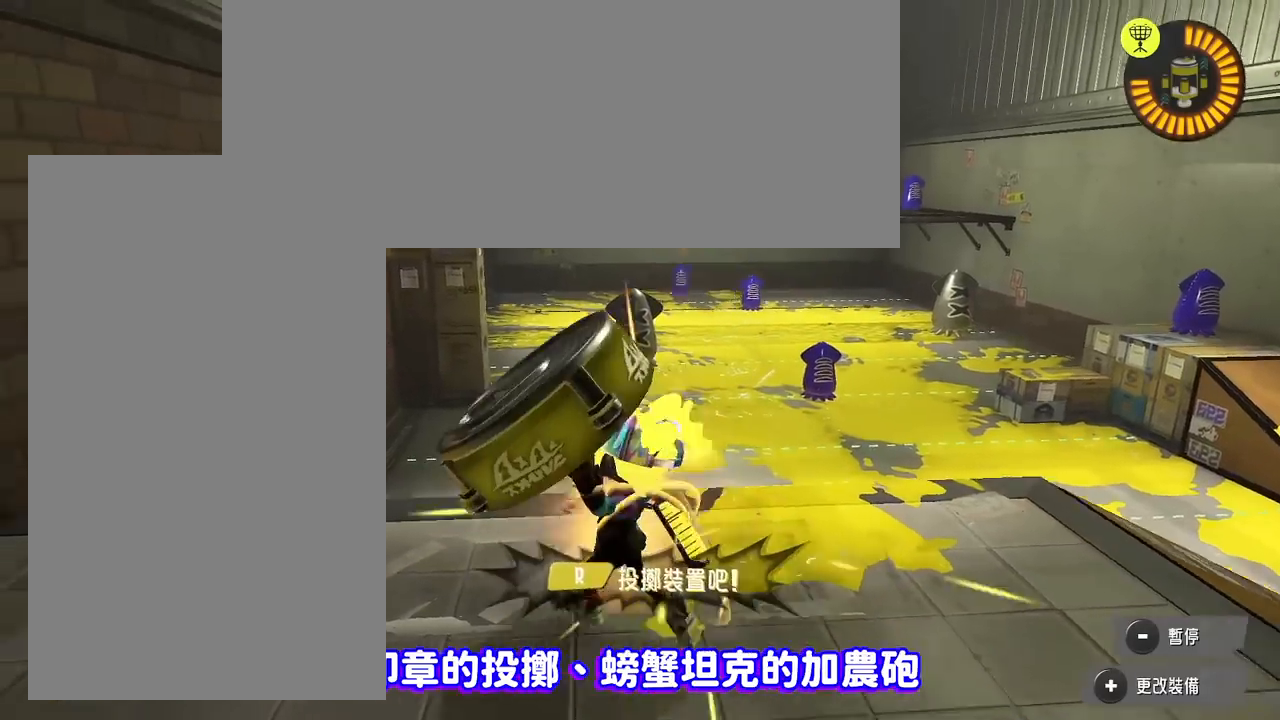
{"buttons": ["R1"], "events": []}
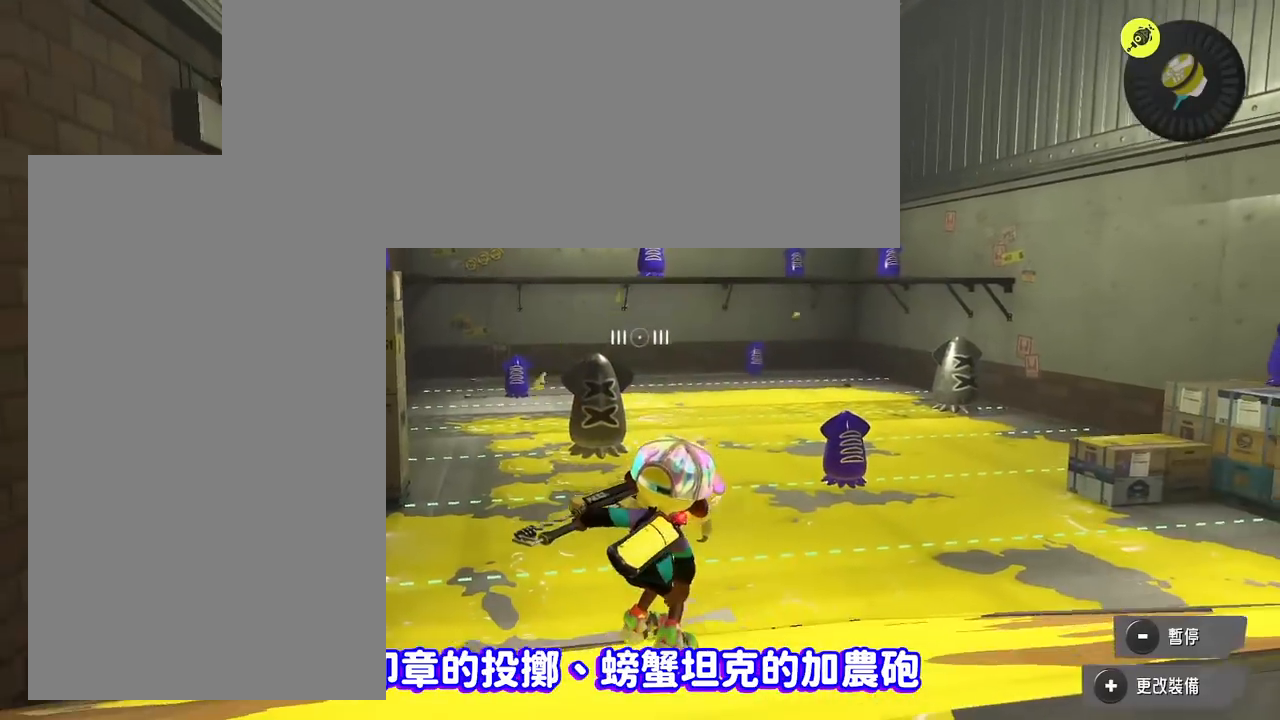
{"buttons": ["R1"], "events": []}
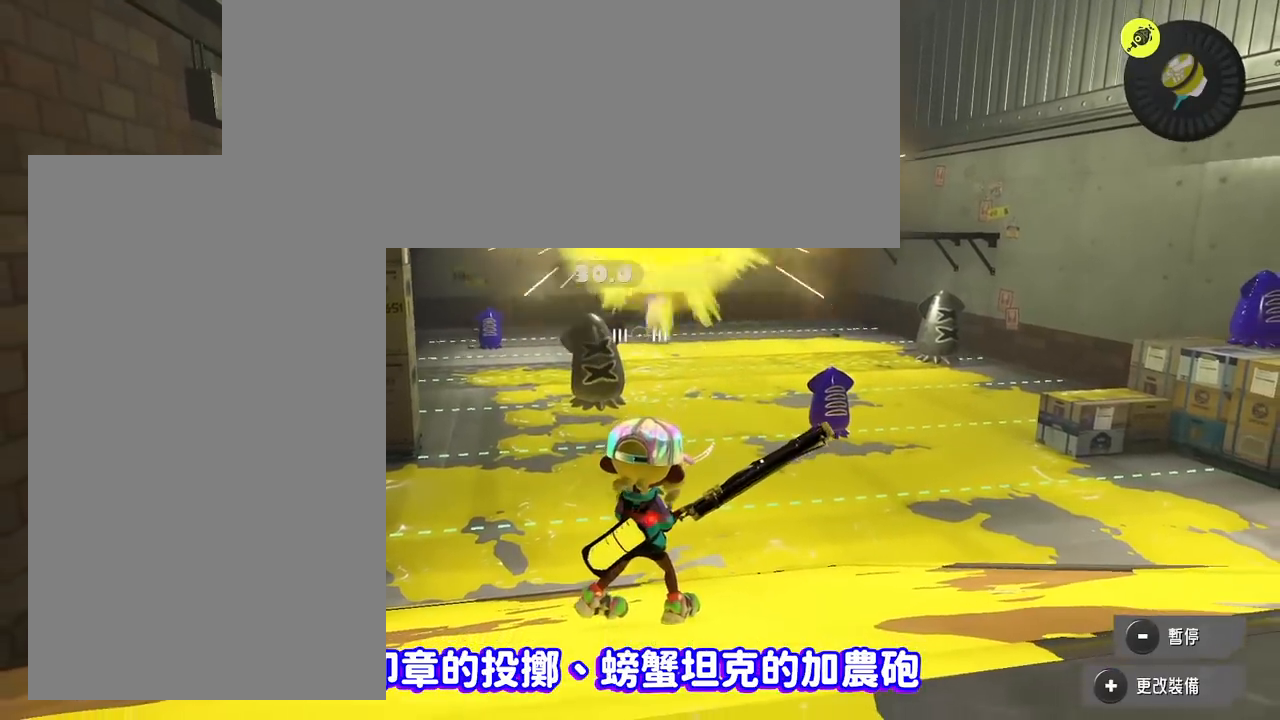
{"buttons": ["R1"], "events": []}
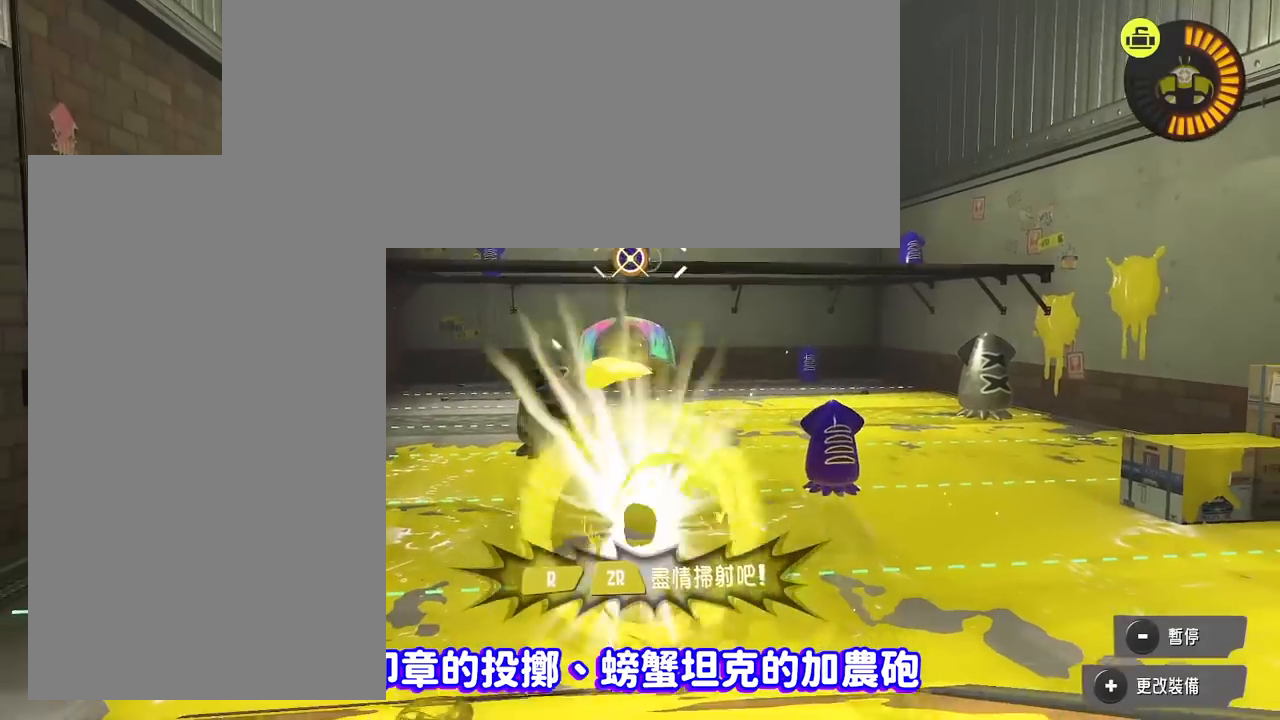
{"buttons": ["R1"], "events": []}
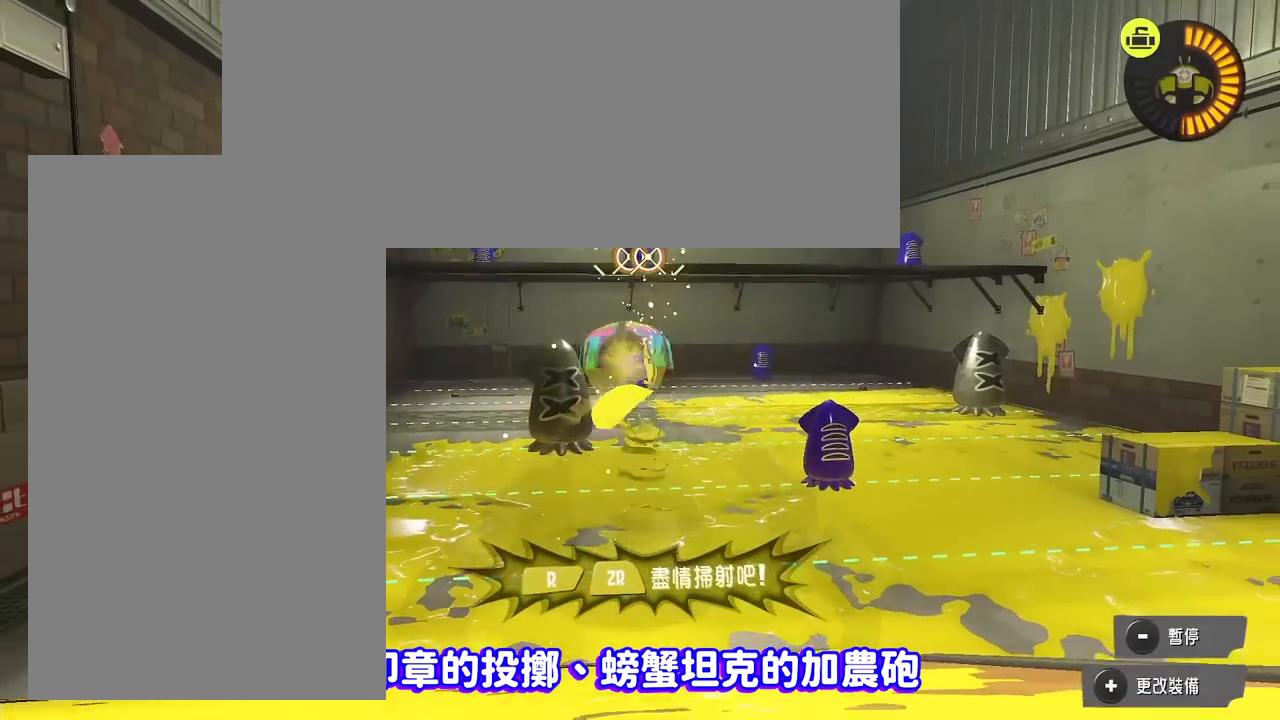
{"buttons": ["R1"], "events": []}
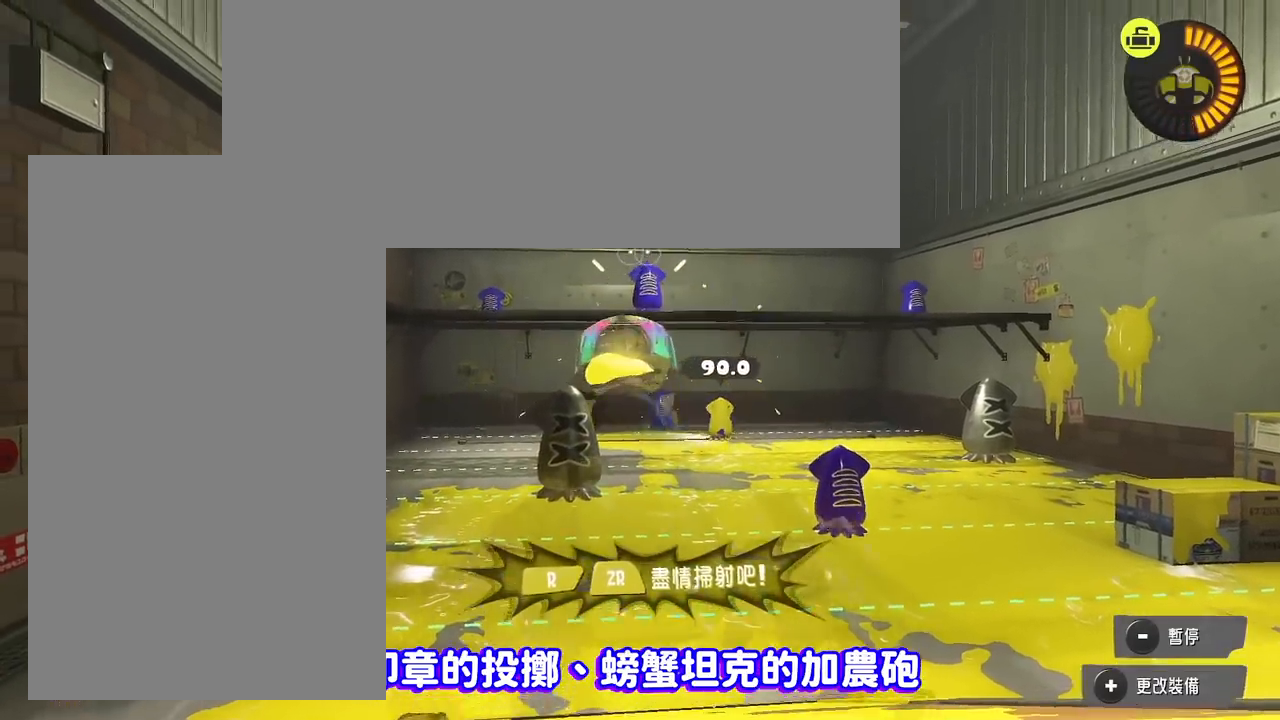
{"buttons": ["R1"], "events": []}
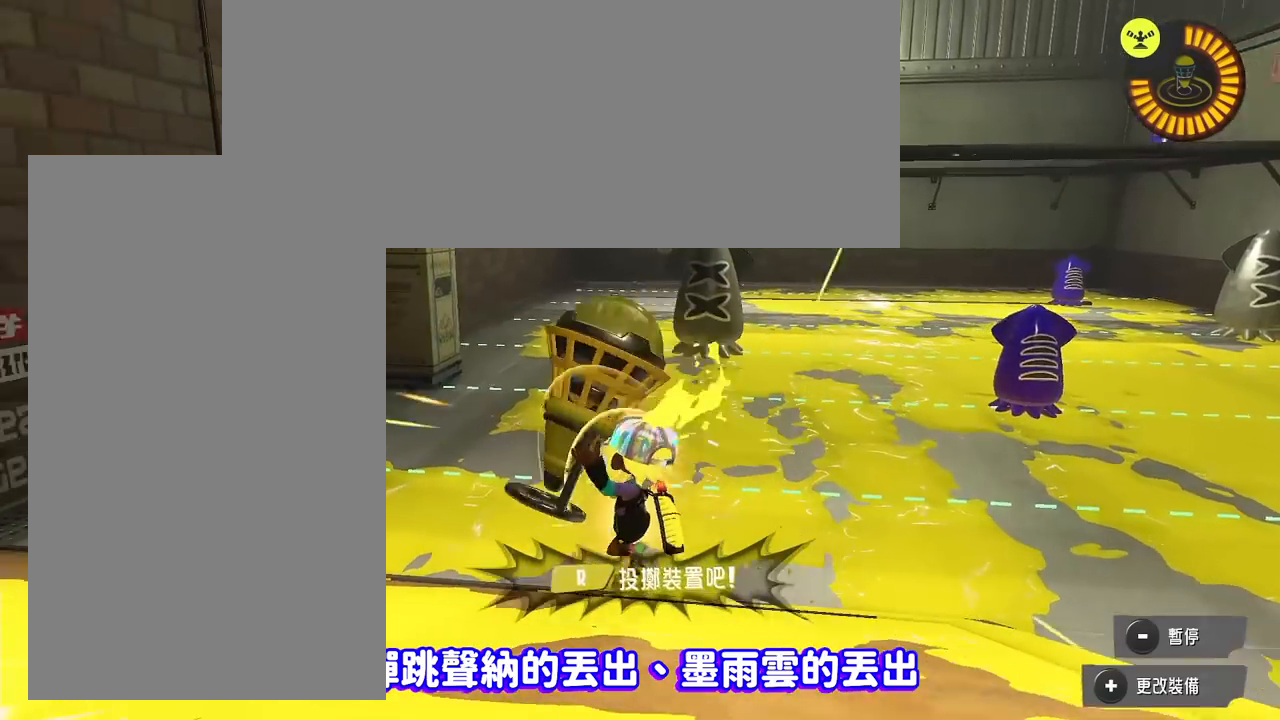
{"buttons": ["R1"], "events": []}
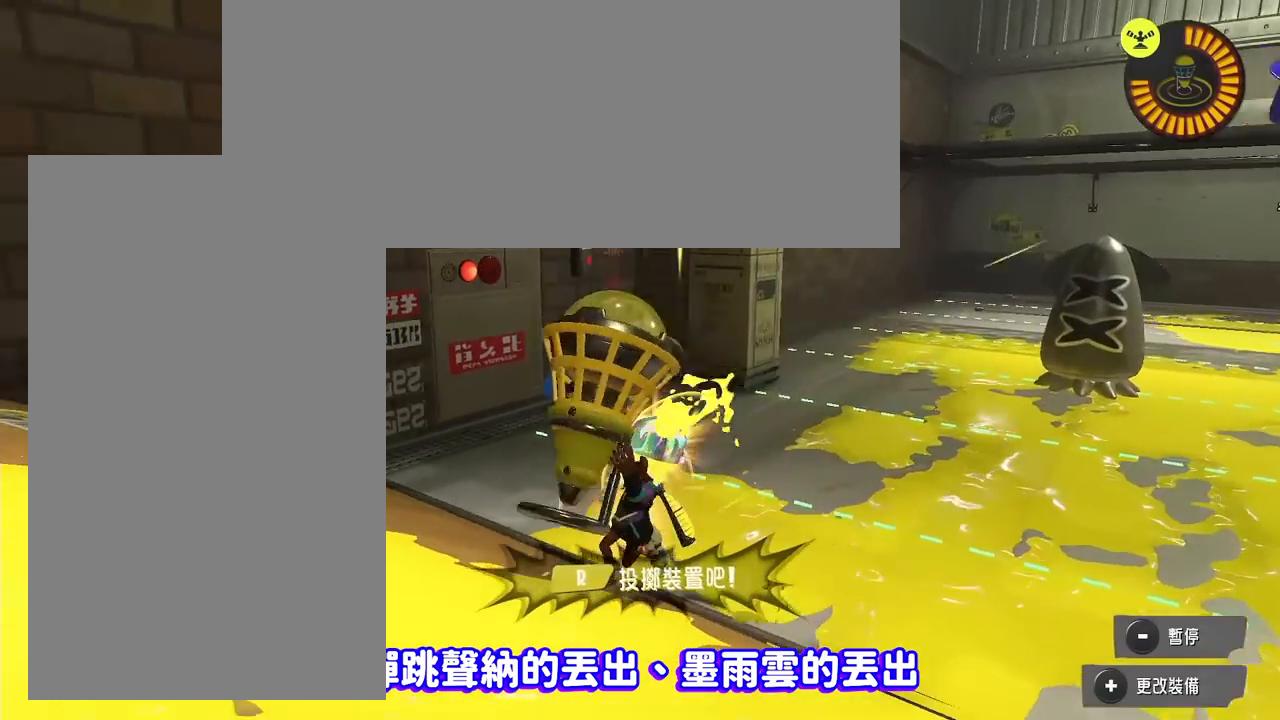
{"buttons": ["R1"], "events": []}
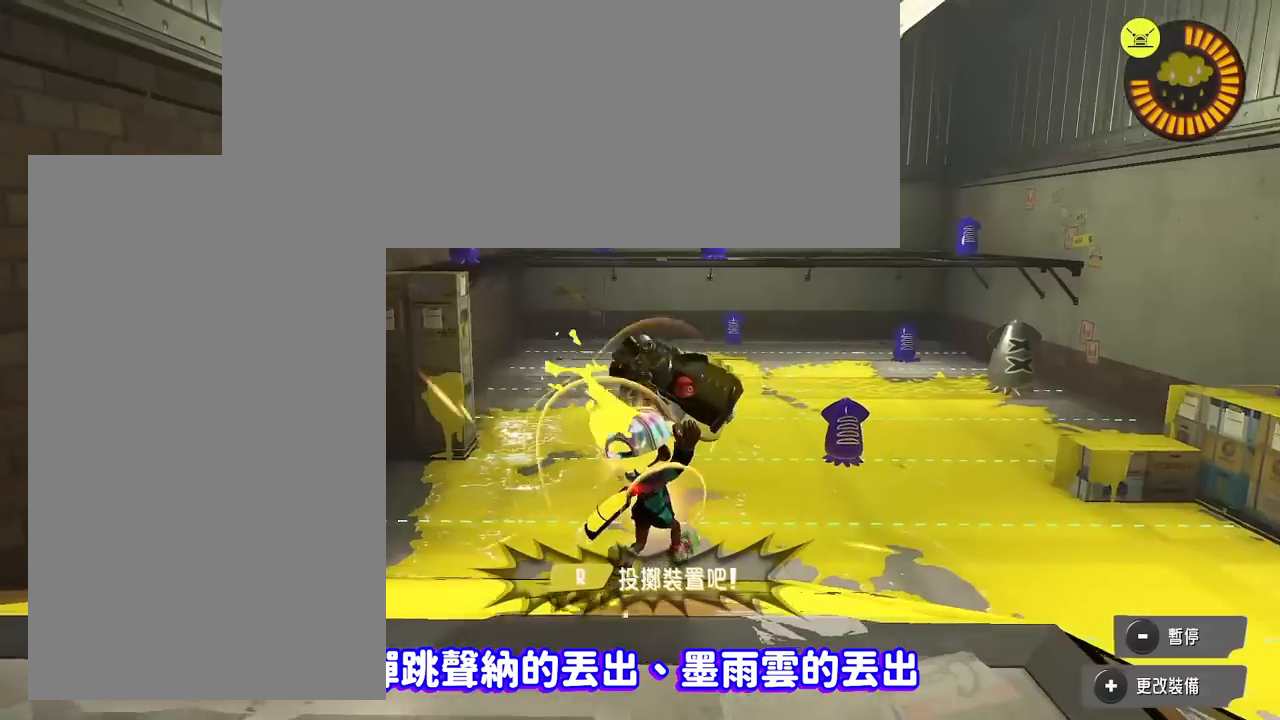
{"buttons": ["R1"], "events": []}
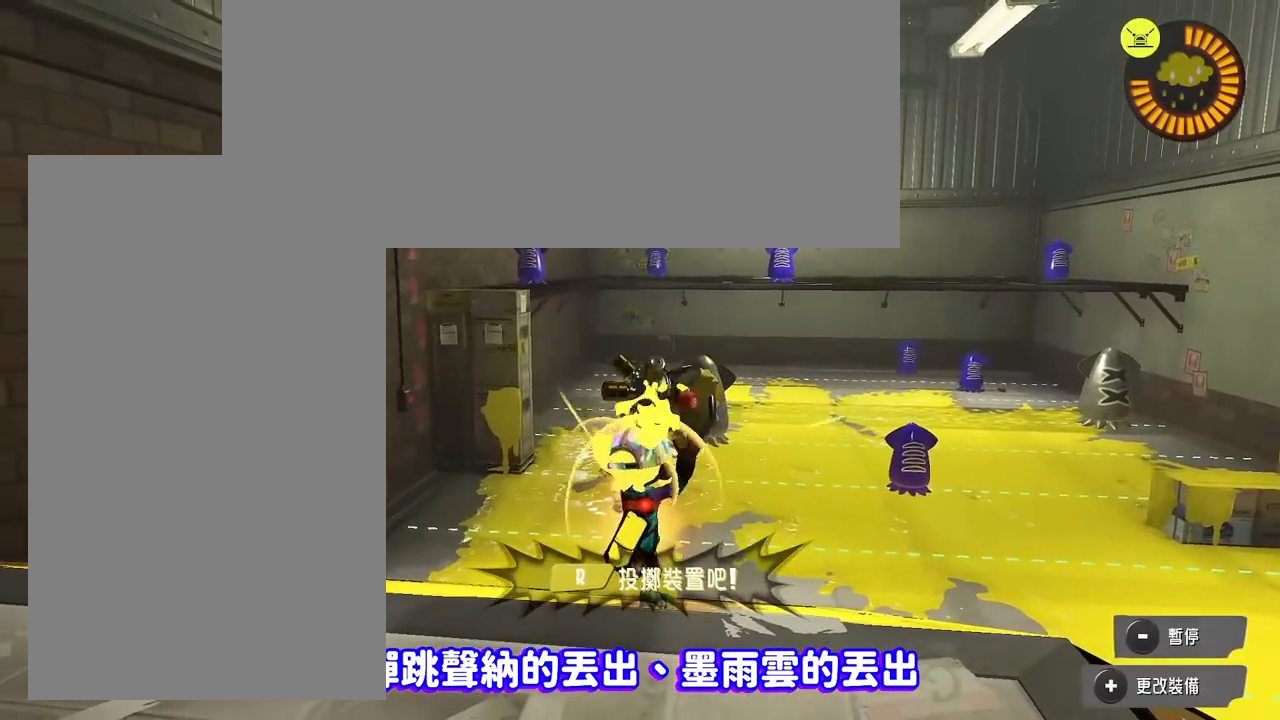
{"buttons": ["R1"], "events": []}
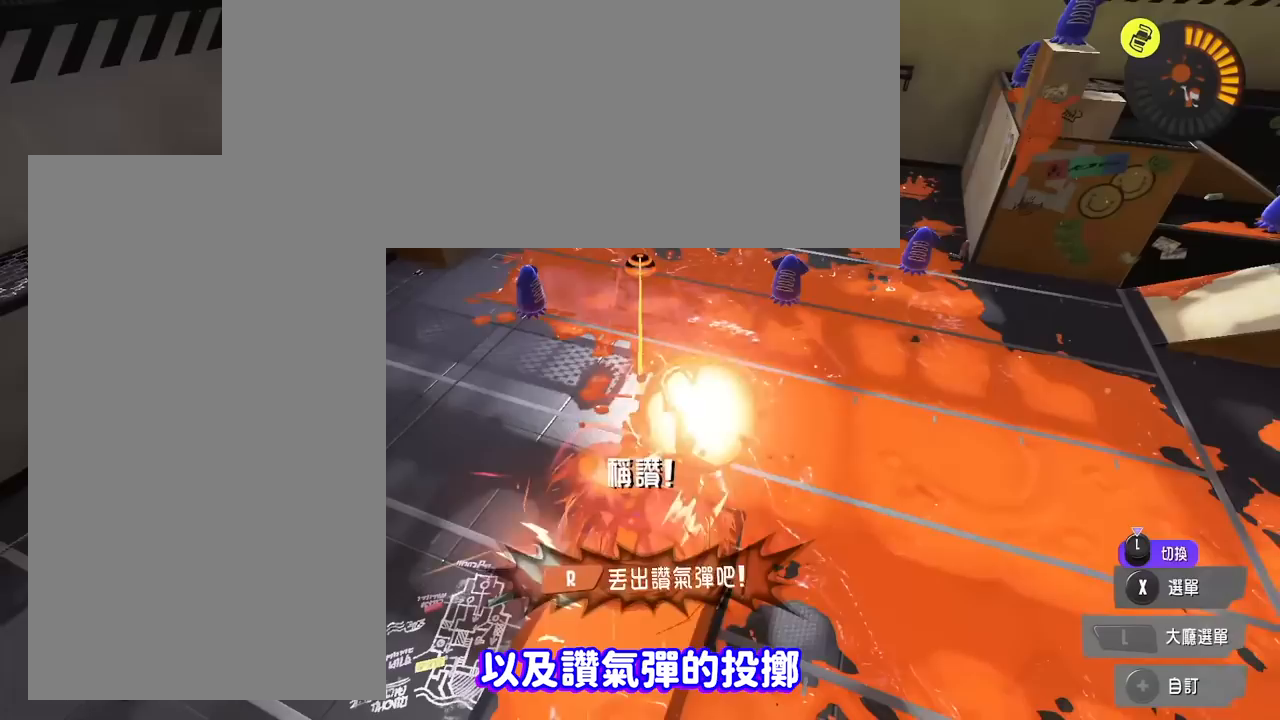
{"buttons": ["R1"], "events": []}
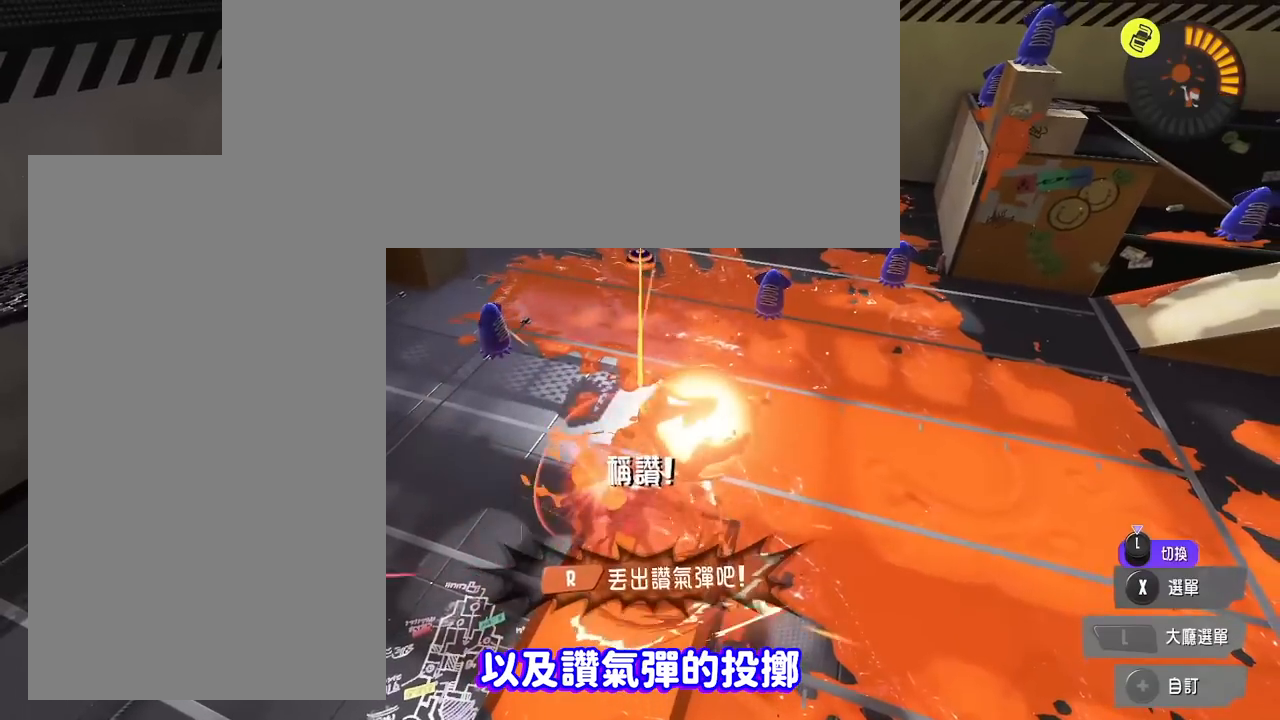
{"buttons": ["R1"], "events": []}
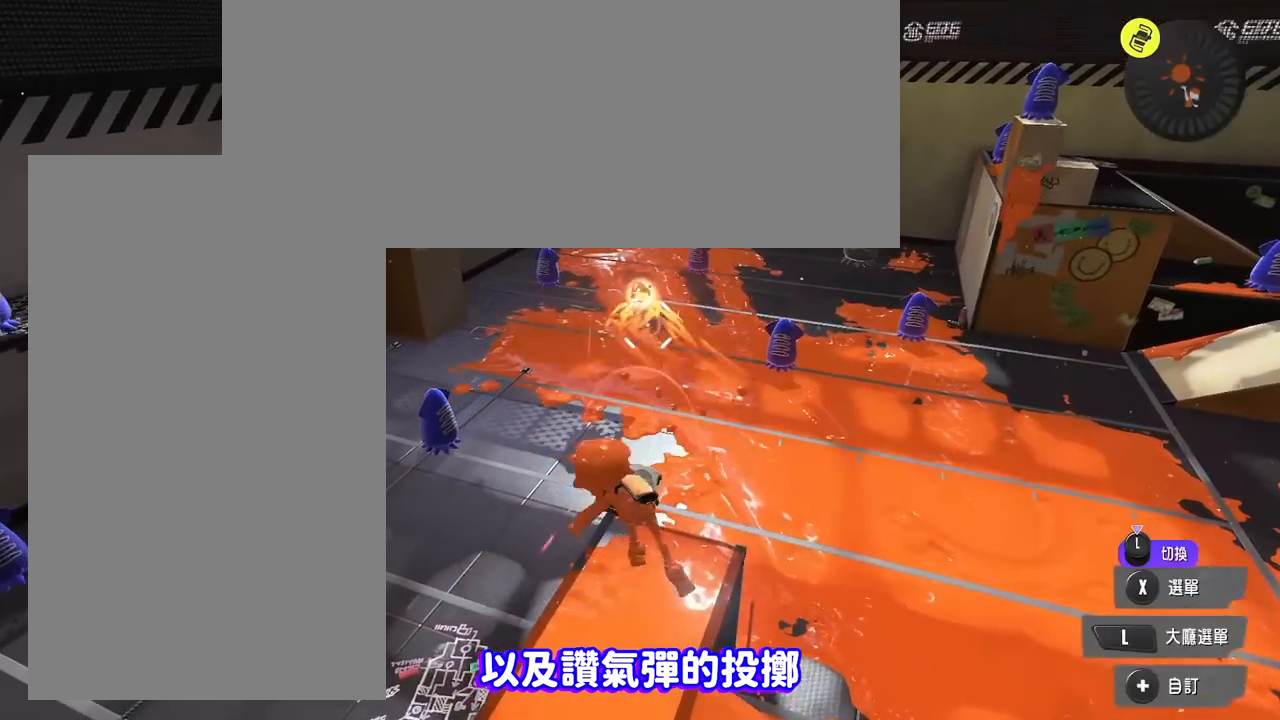
{"buttons": ["R1"], "events": []}
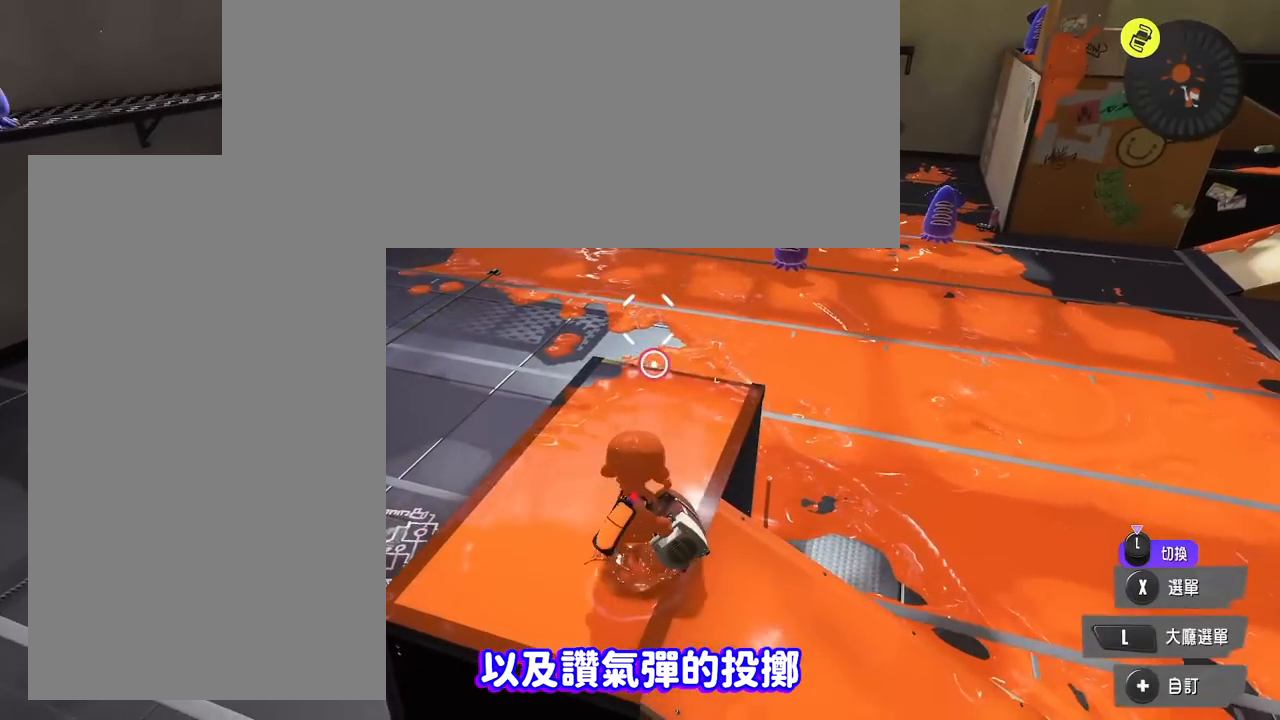
{"buttons": ["R1"], "events": []}
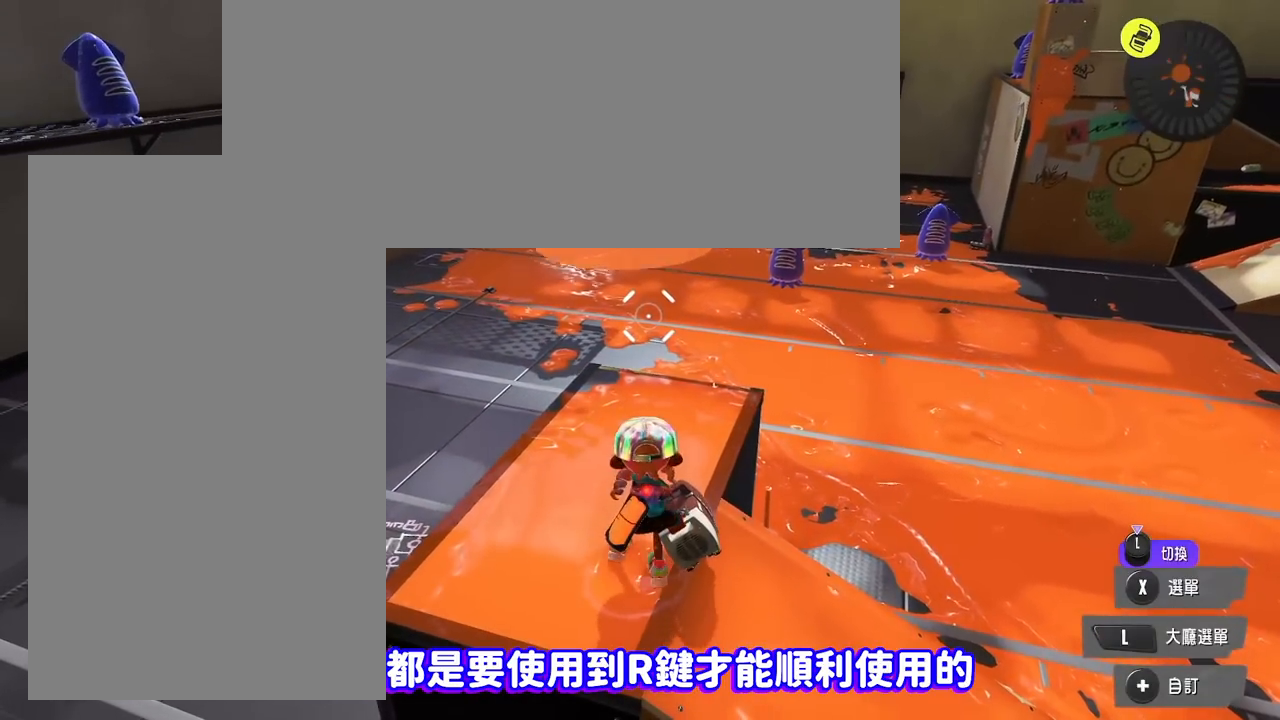
{"buttons": ["R1"], "events": []}
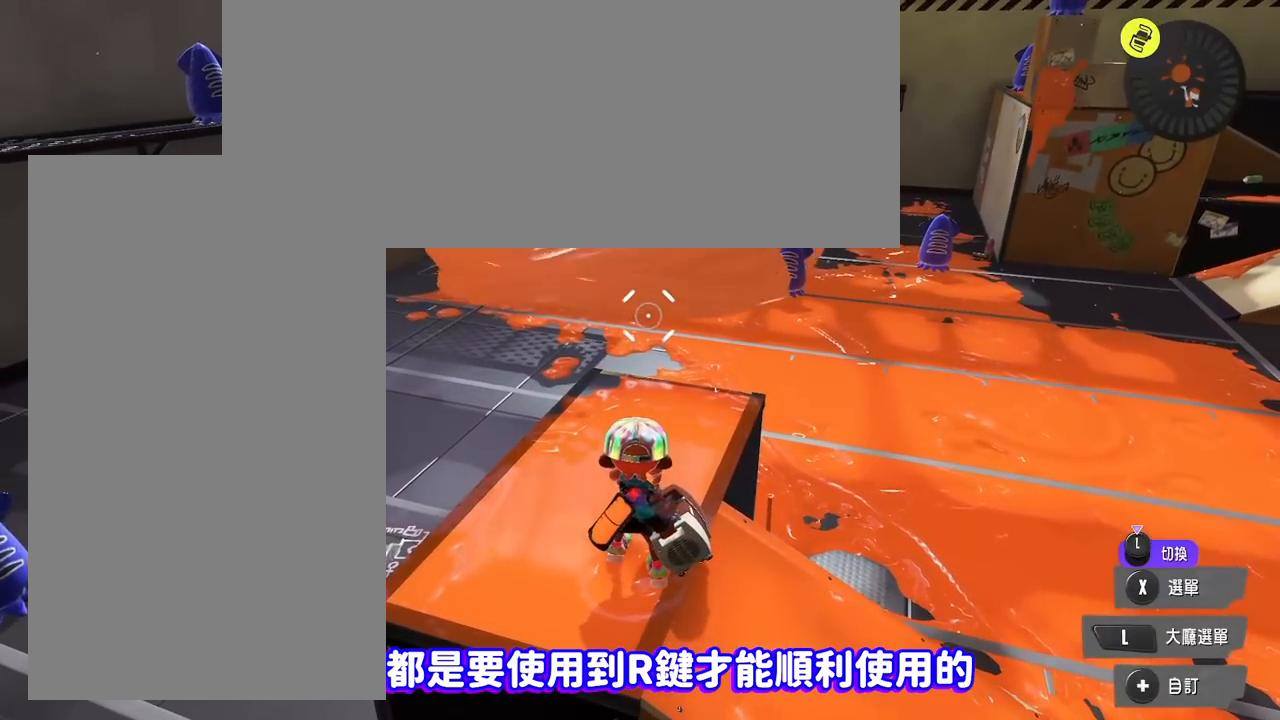
{"buttons": ["R1"], "events": []}
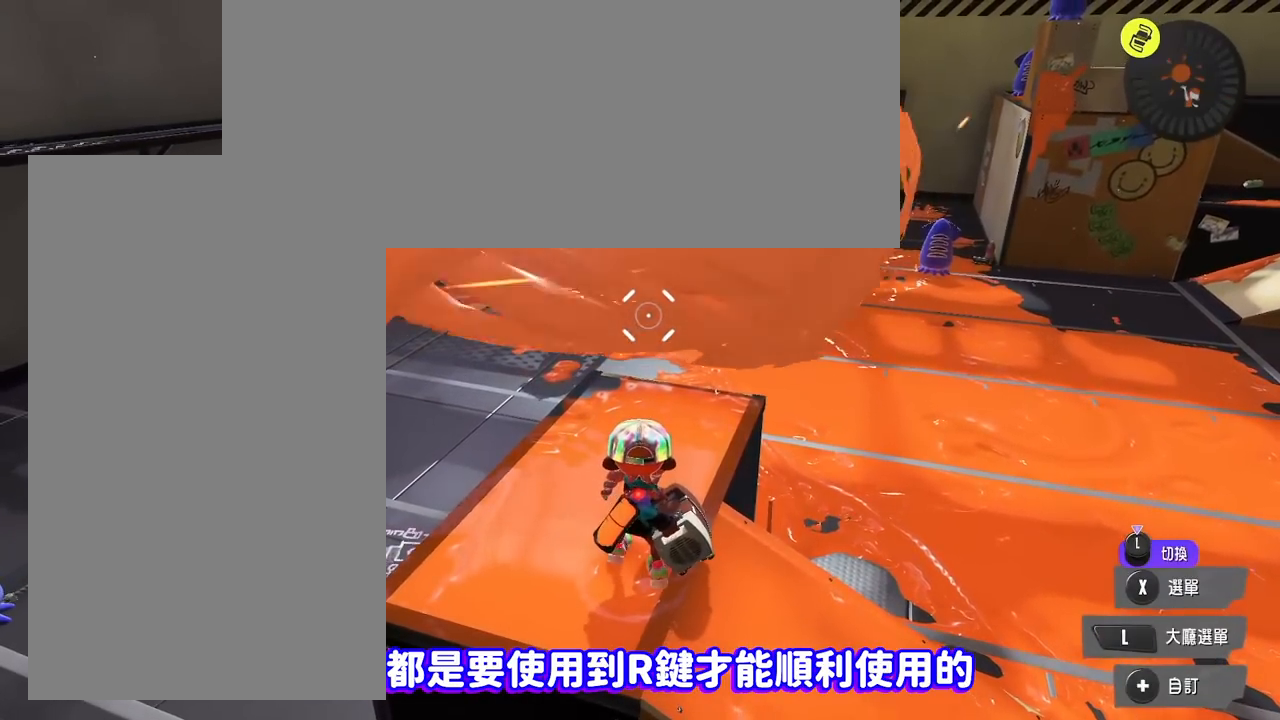
{"buttons": ["R1"], "events": []}
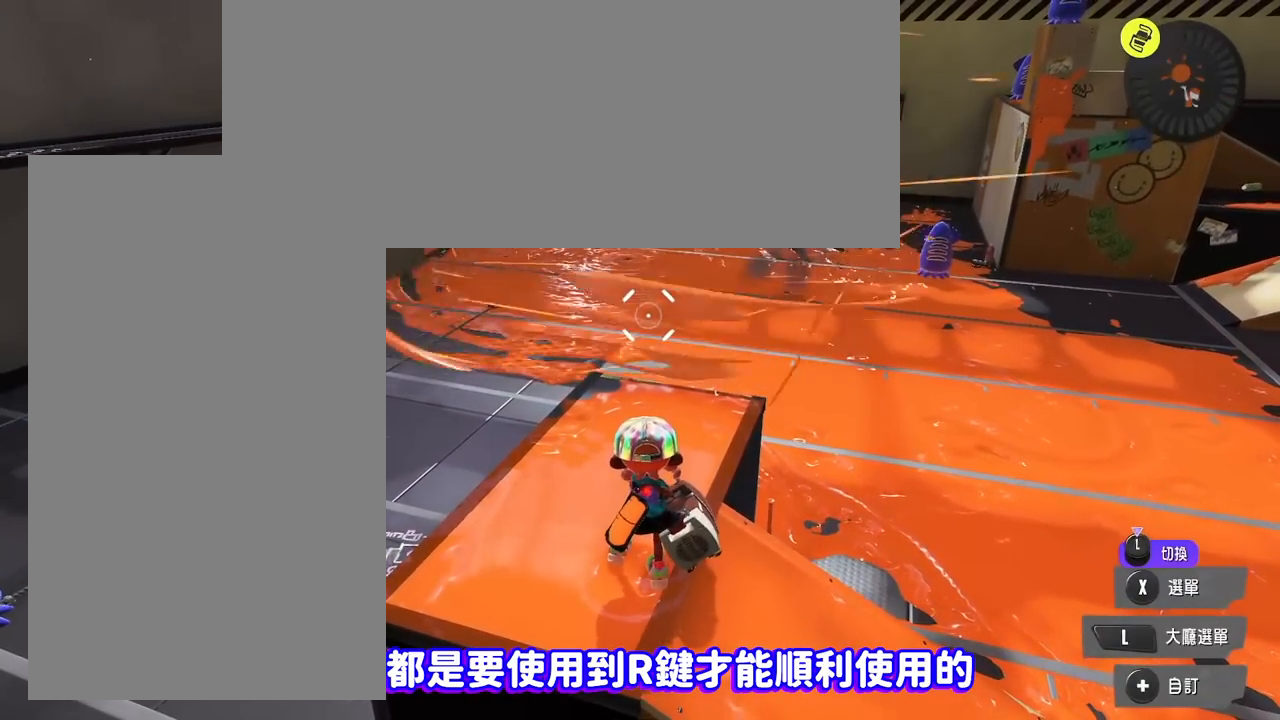
{"buttons": ["R1"], "events": []}
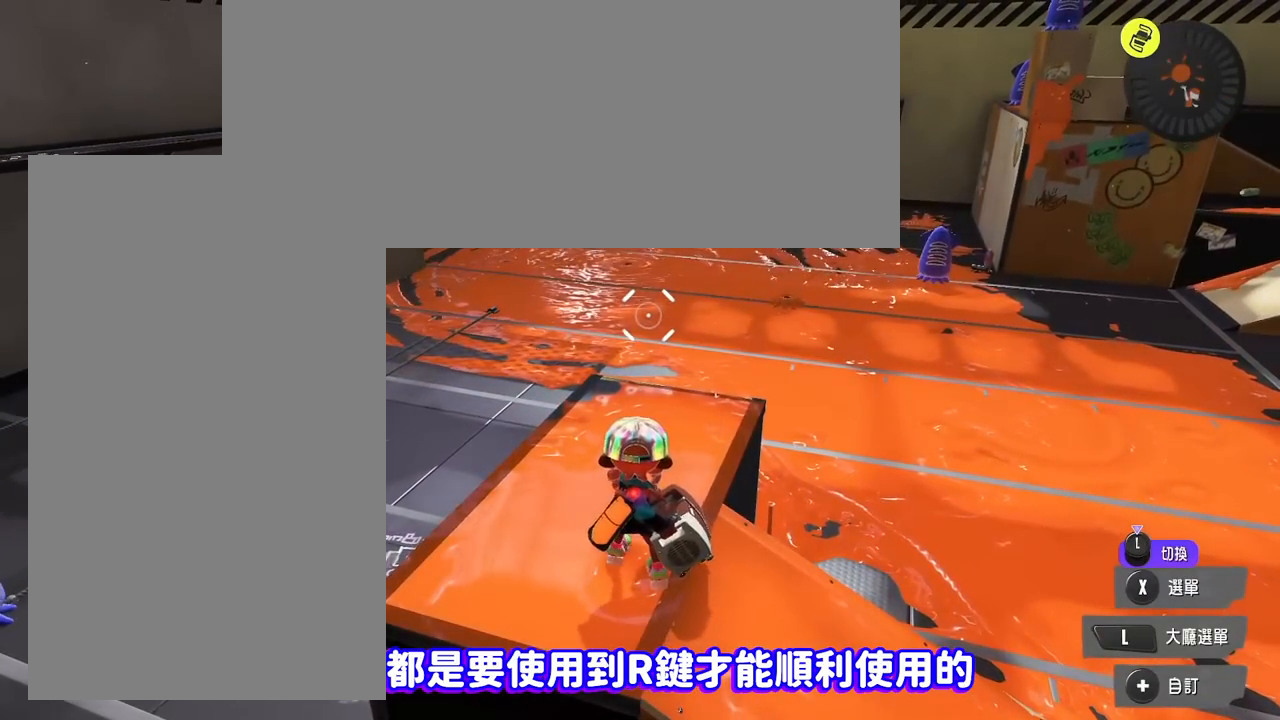
{"buttons": ["R1"], "events": []}
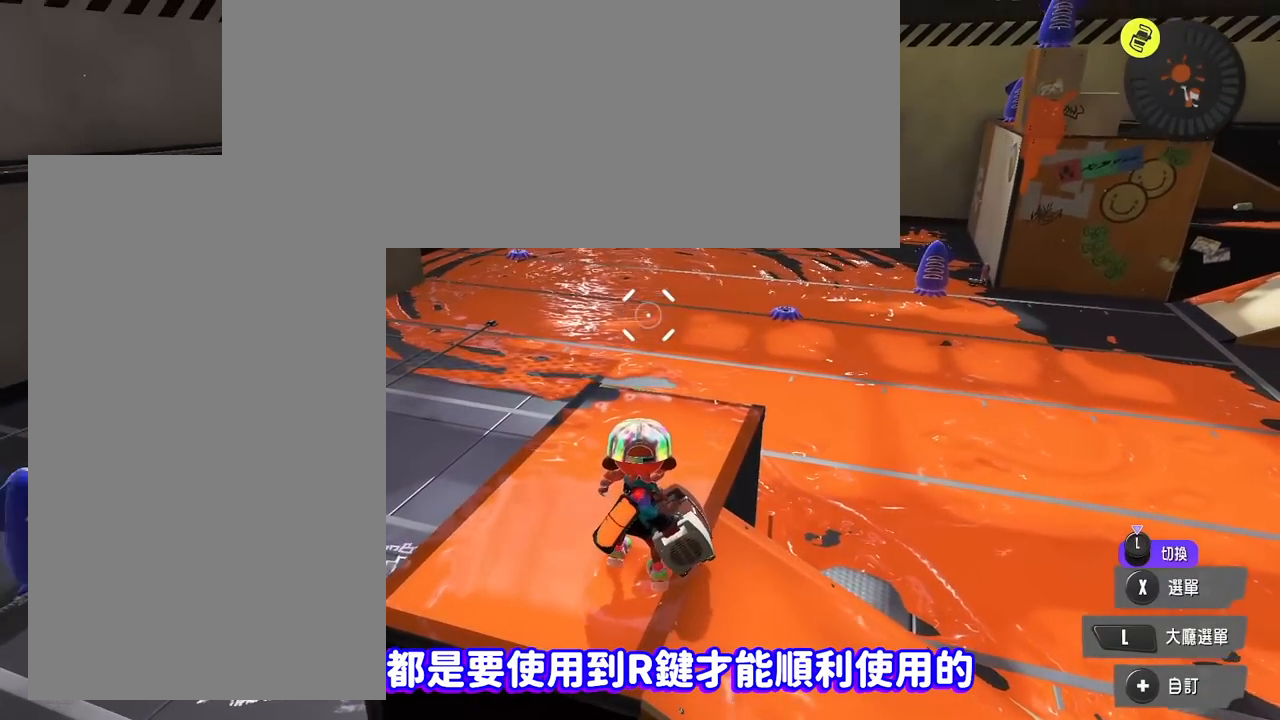
{"buttons": ["R1"], "events": []}